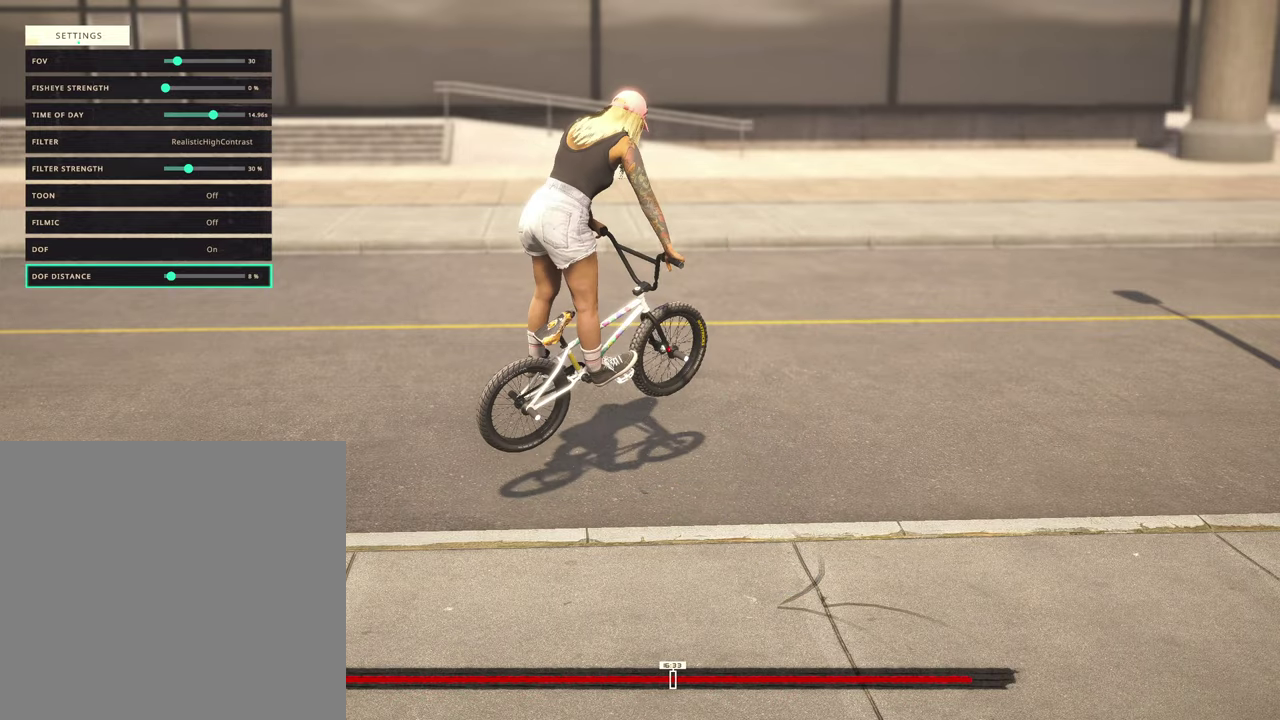
Gameplay with a controller (Xbox layout); each line is a JSON object with the inputs held at the frame after it (dt_ms = milliseconds from this image to that frame). "events" lists button and stick changes between this image and that frame as [ms after this image, input, new state], when the widget could be followed in between.
{"dt_ms": 500, "buttons": ["L2"], "left_stick": "center", "right_stick": "center", "events": [[184, "L2", "down"]]}
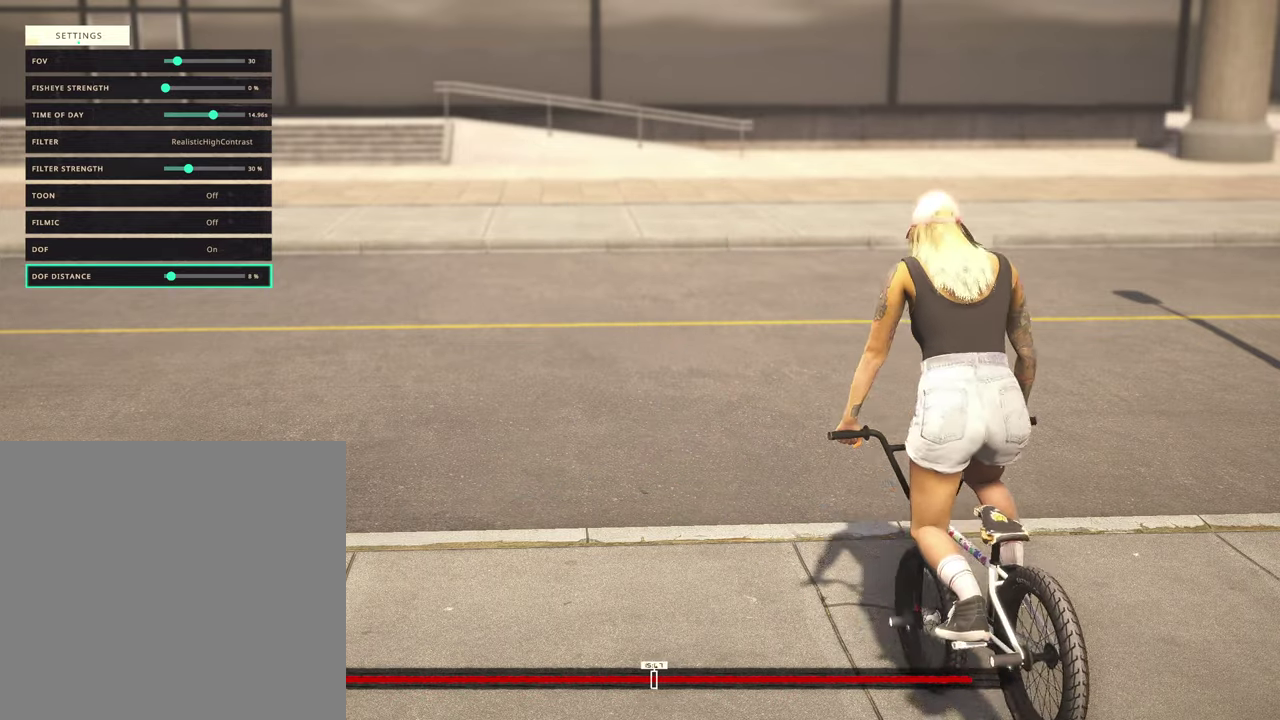
{"dt_ms": 400, "buttons": [], "left_stick": "down-right", "right_stick": "center", "events": [[67, "L2", "up"], [350, "left_stick", "down-right"]]}
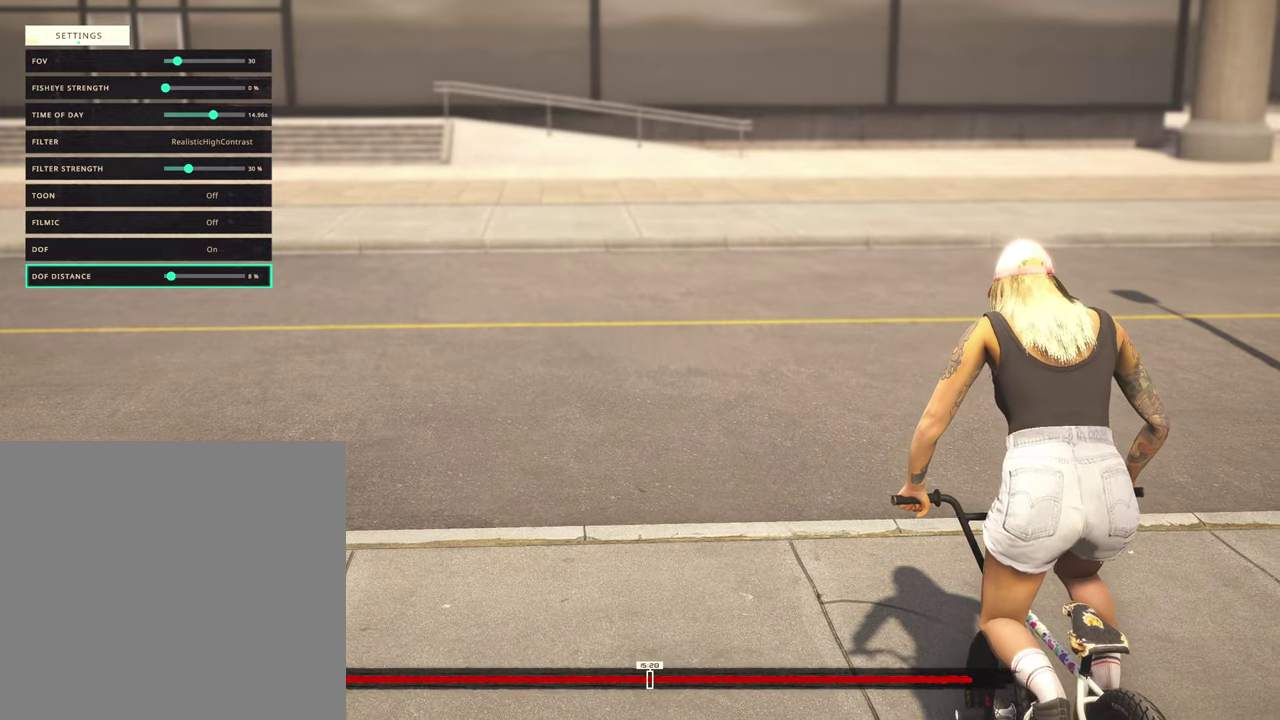
{"dt_ms": 600, "buttons": [], "left_stick": "center", "right_stick": "down-right", "events": [[50, "left_stick", "down"], [200, "left_stick", "center"], [450, "right_stick", "down-right"]]}
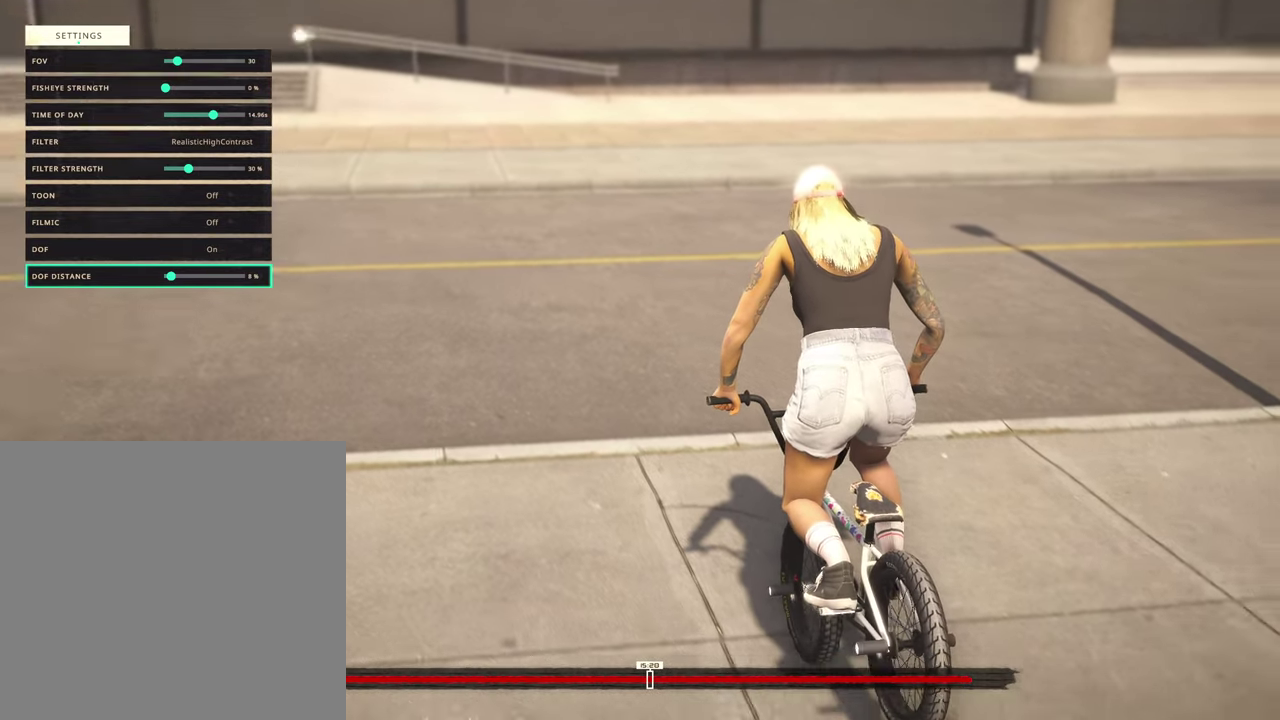
{"dt_ms": 300, "buttons": [], "left_stick": "center", "right_stick": "center", "events": [[67, "right_stick", "center"]]}
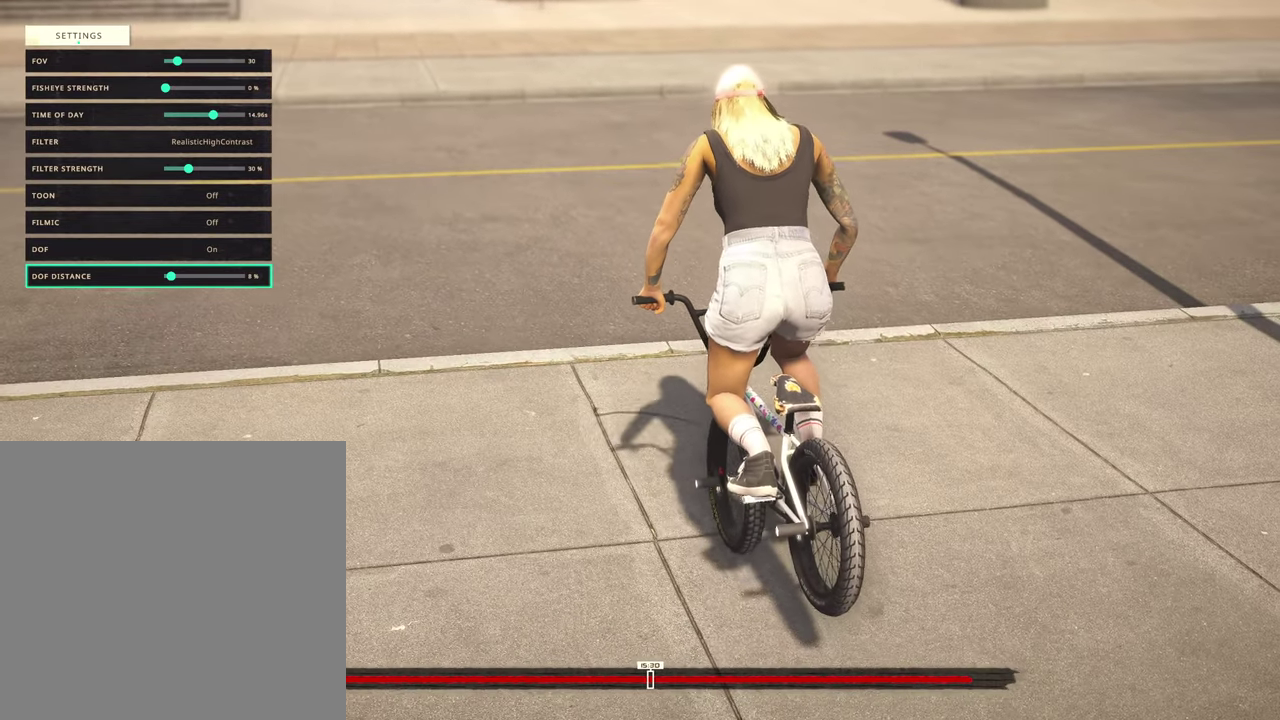
{"dt_ms": 700, "buttons": [], "left_stick": "center", "right_stick": "center", "events": []}
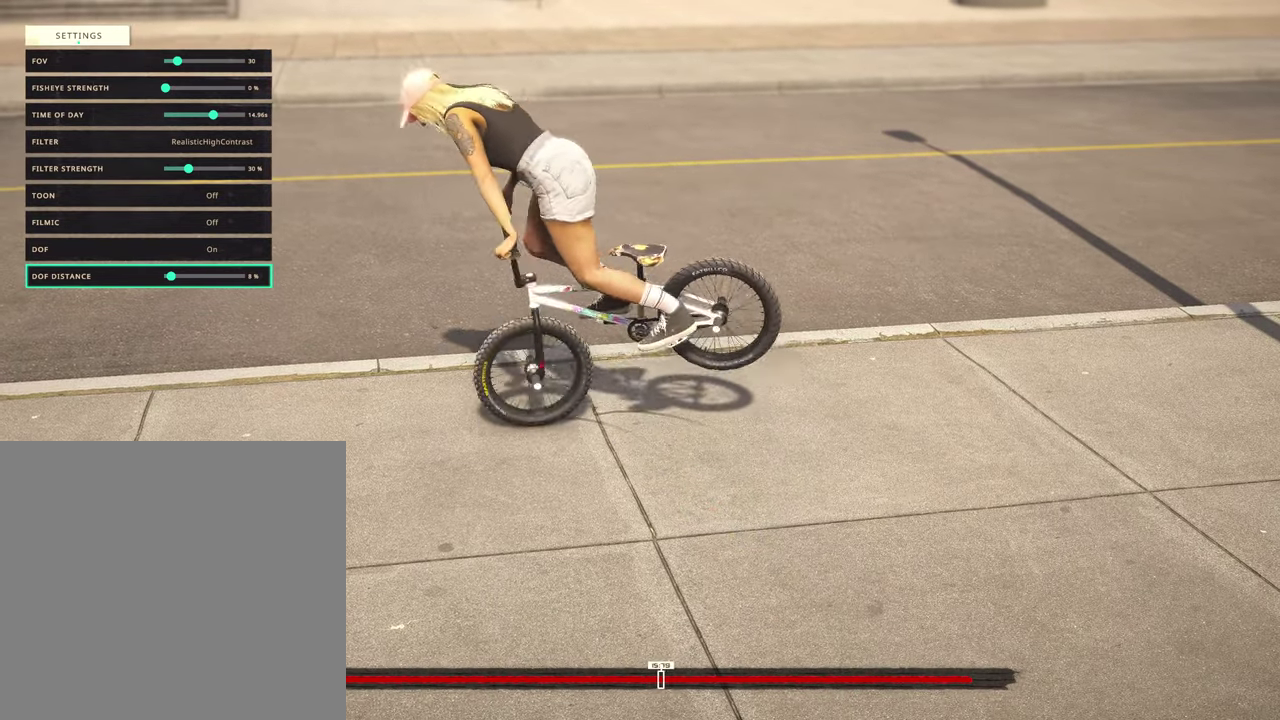
{"dt_ms": 700, "buttons": [], "left_stick": "center", "right_stick": "center", "events": []}
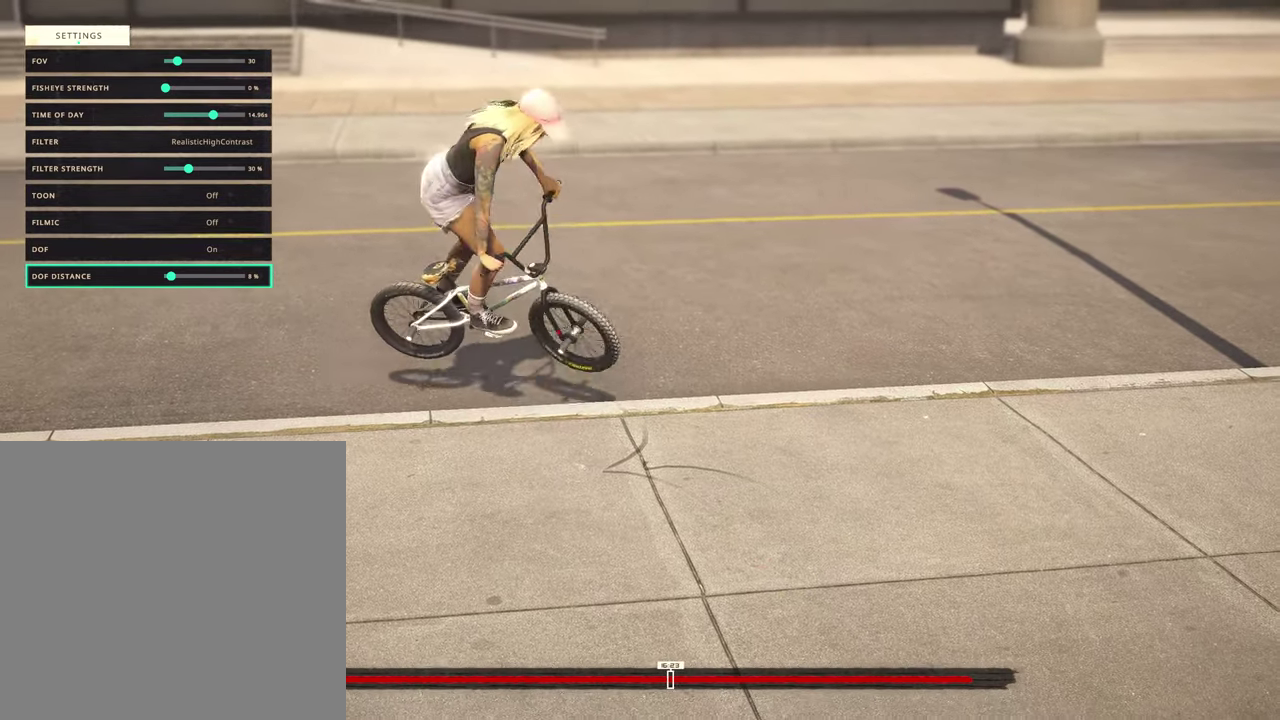
{"dt_ms": 300, "buttons": [], "left_stick": "center", "right_stick": "center", "events": []}
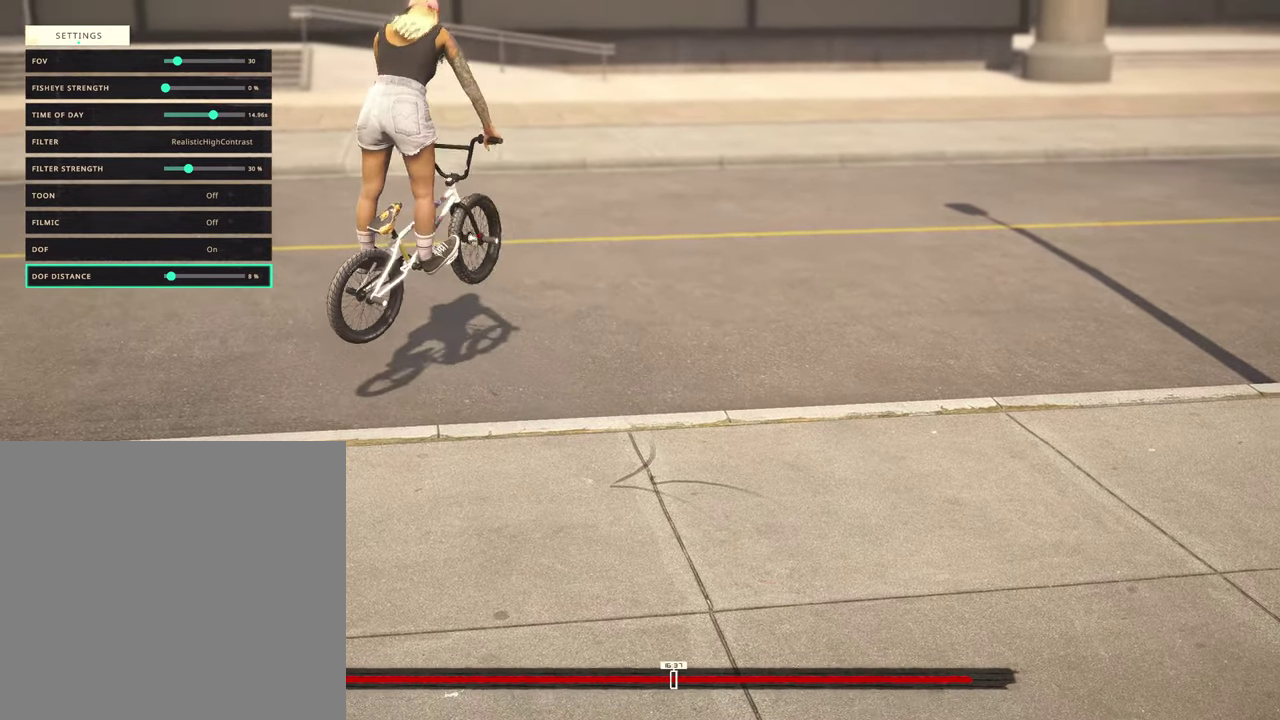
{"dt_ms": 500, "buttons": [], "left_stick": "center", "right_stick": "center", "events": []}
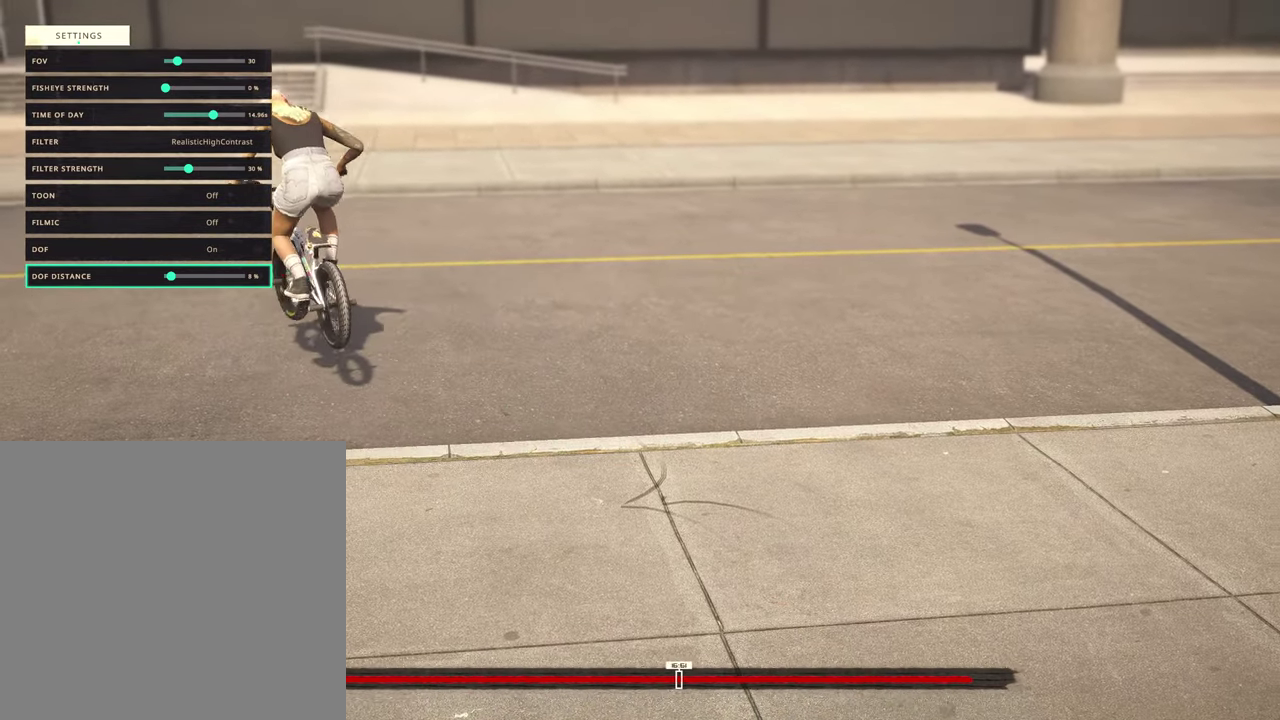
{"dt_ms": 500, "buttons": [], "left_stick": "center", "right_stick": "center", "events": []}
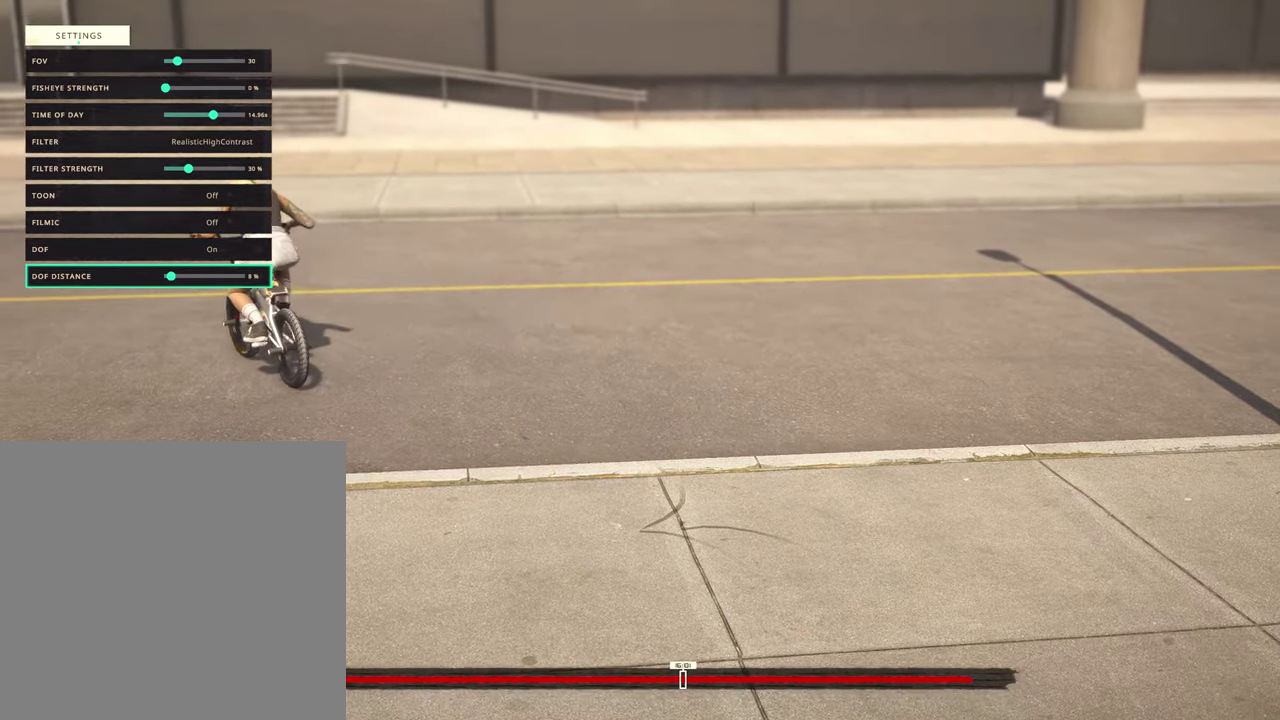
{"dt_ms": 500, "buttons": ["L2"], "left_stick": "center", "right_stick": "center", "events": [[250, "L2", "down"]]}
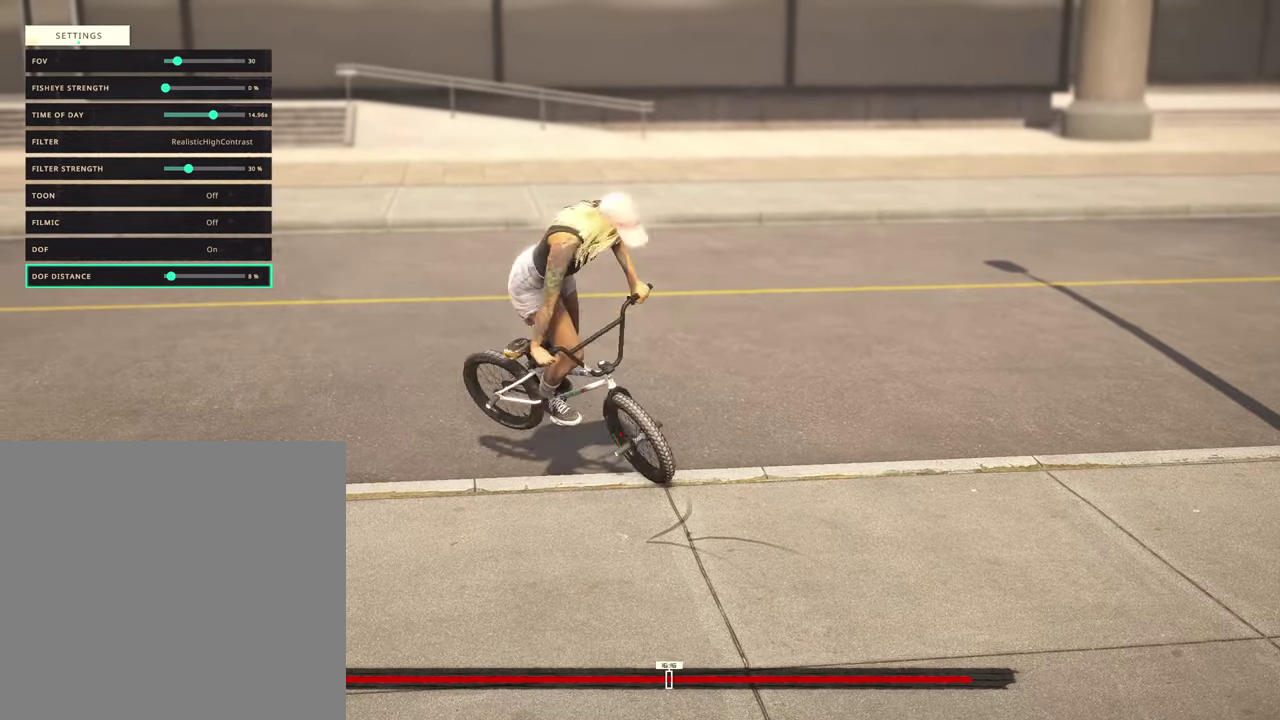
{"dt_ms": 300, "buttons": ["L2"], "left_stick": "center", "right_stick": "center", "events": []}
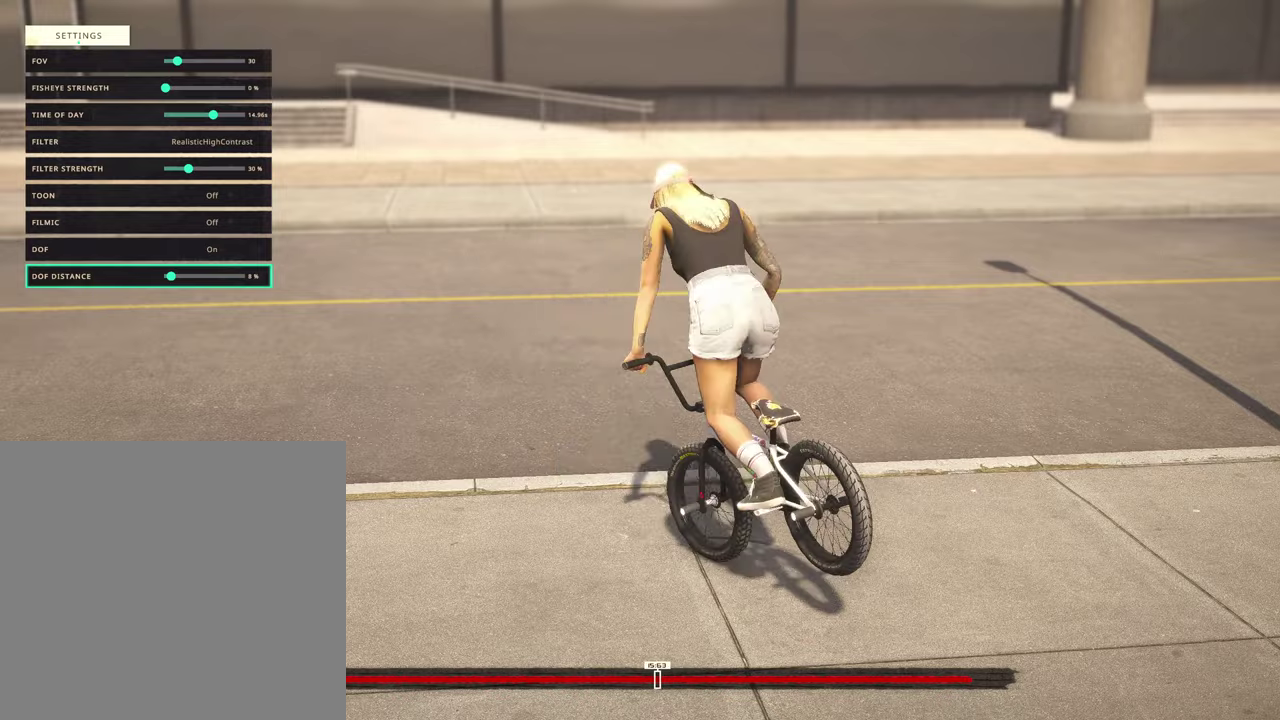
{"dt_ms": 700, "buttons": [], "left_stick": "center", "right_stick": "center", "events": [[50, "L2", "up"]]}
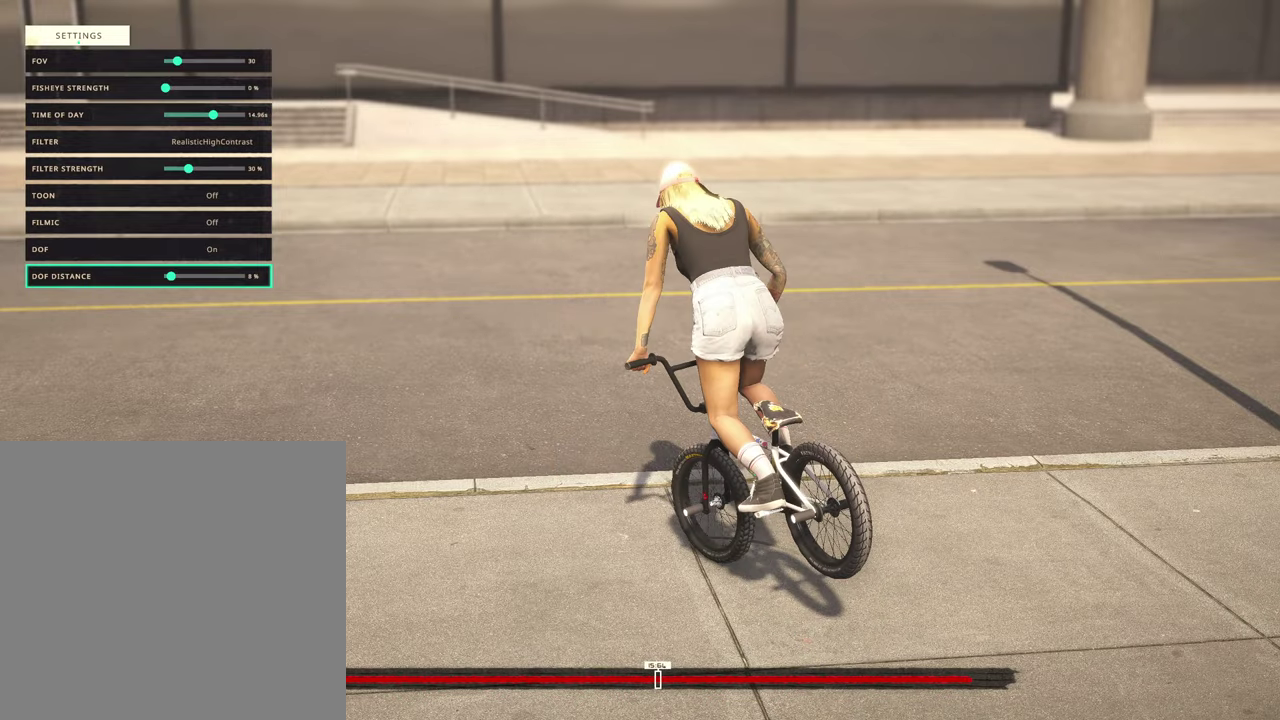
{"dt_ms": 500, "buttons": [], "left_stick": "center", "right_stick": "center", "events": []}
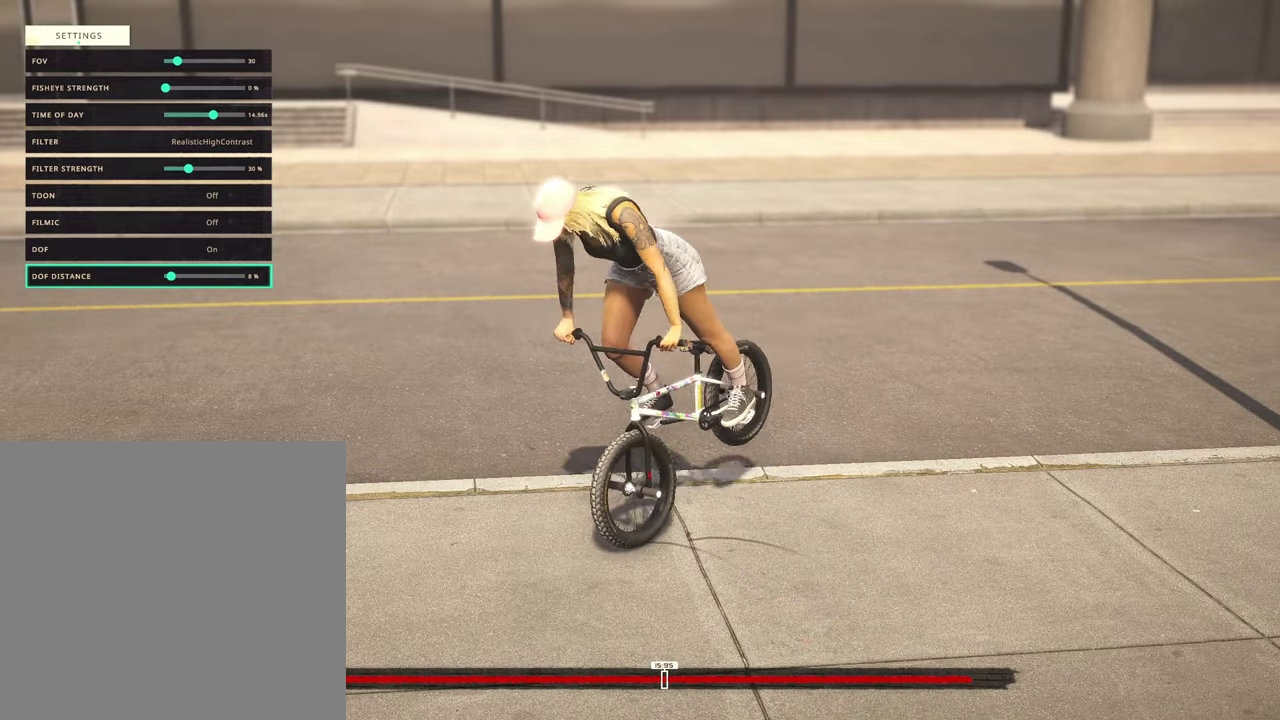
{"dt_ms": 500, "buttons": [], "left_stick": "center", "right_stick": "center", "events": []}
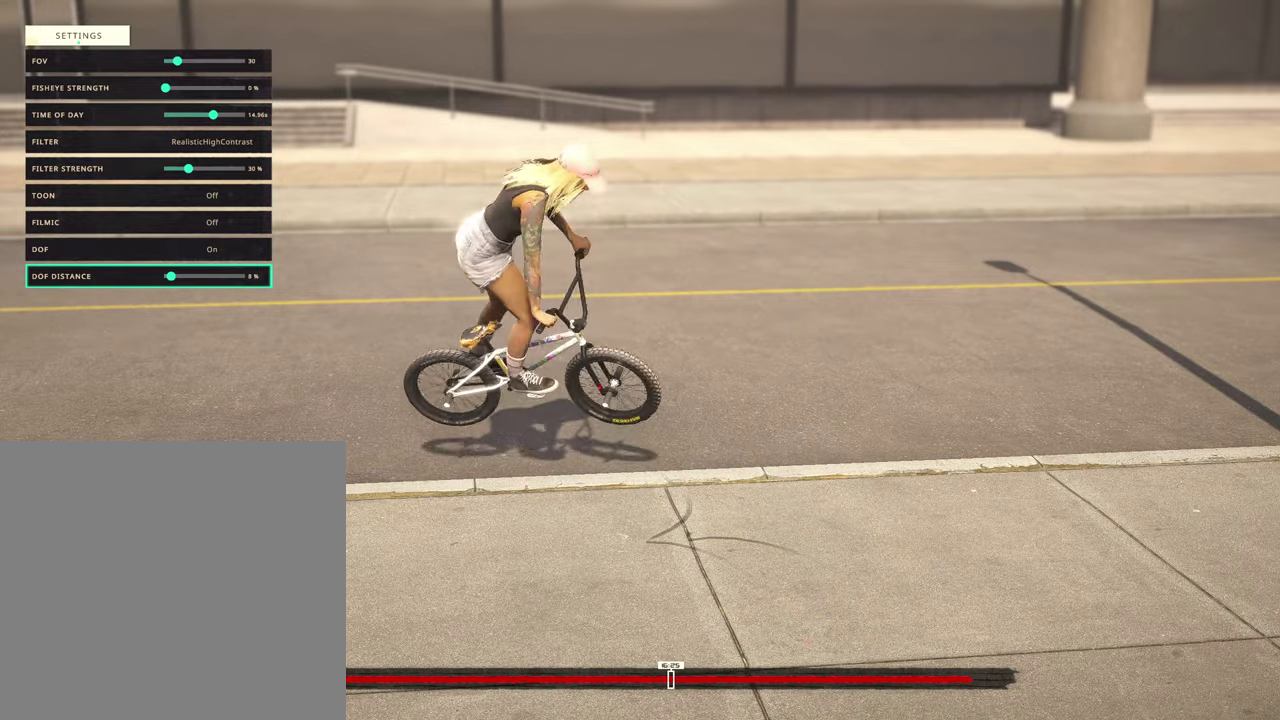
{"dt_ms": 500, "buttons": [], "left_stick": "center", "right_stick": "center", "events": []}
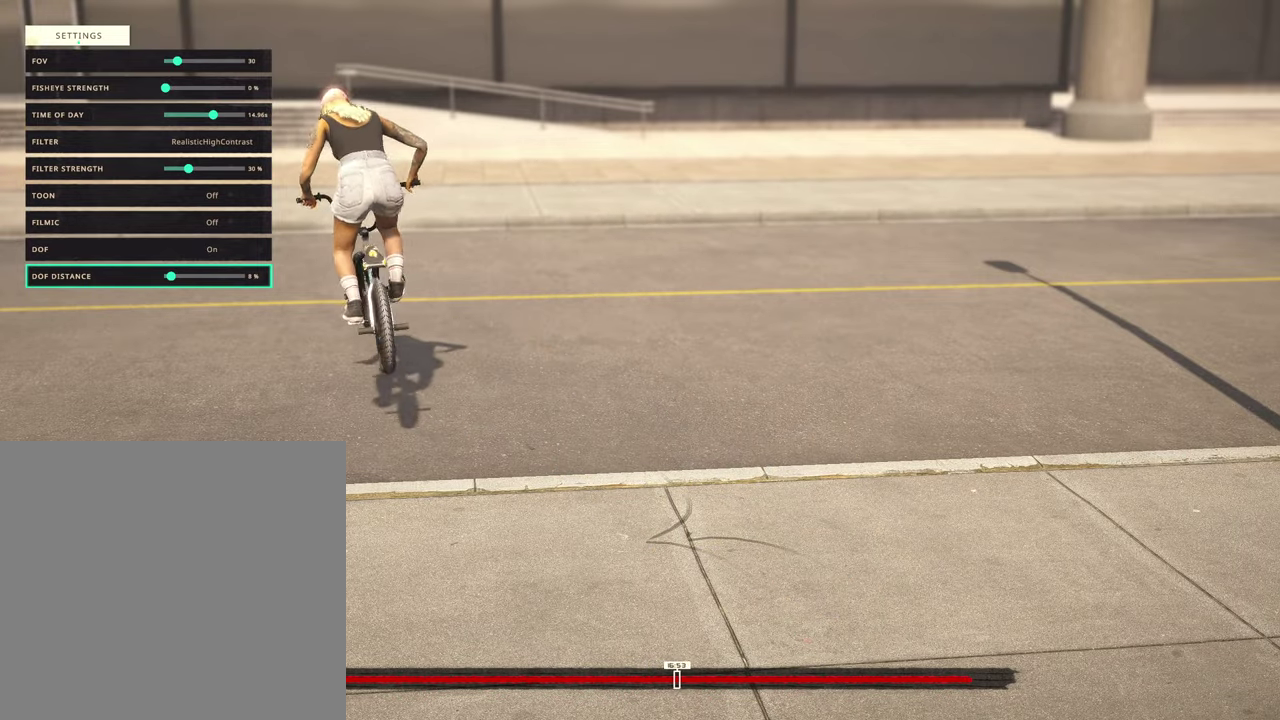
{"dt_ms": 500, "buttons": [], "left_stick": "center", "right_stick": "center", "events": []}
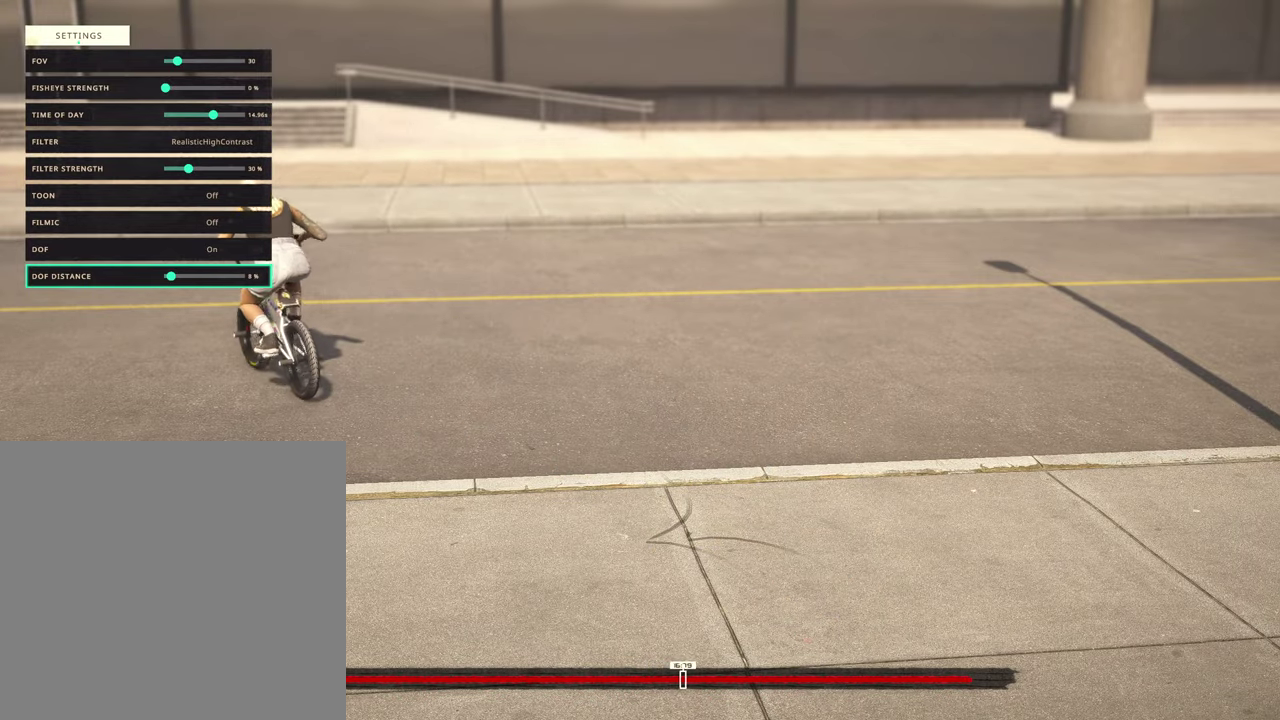
{"dt_ms": 500, "buttons": [], "left_stick": "center", "right_stick": "center", "events": []}
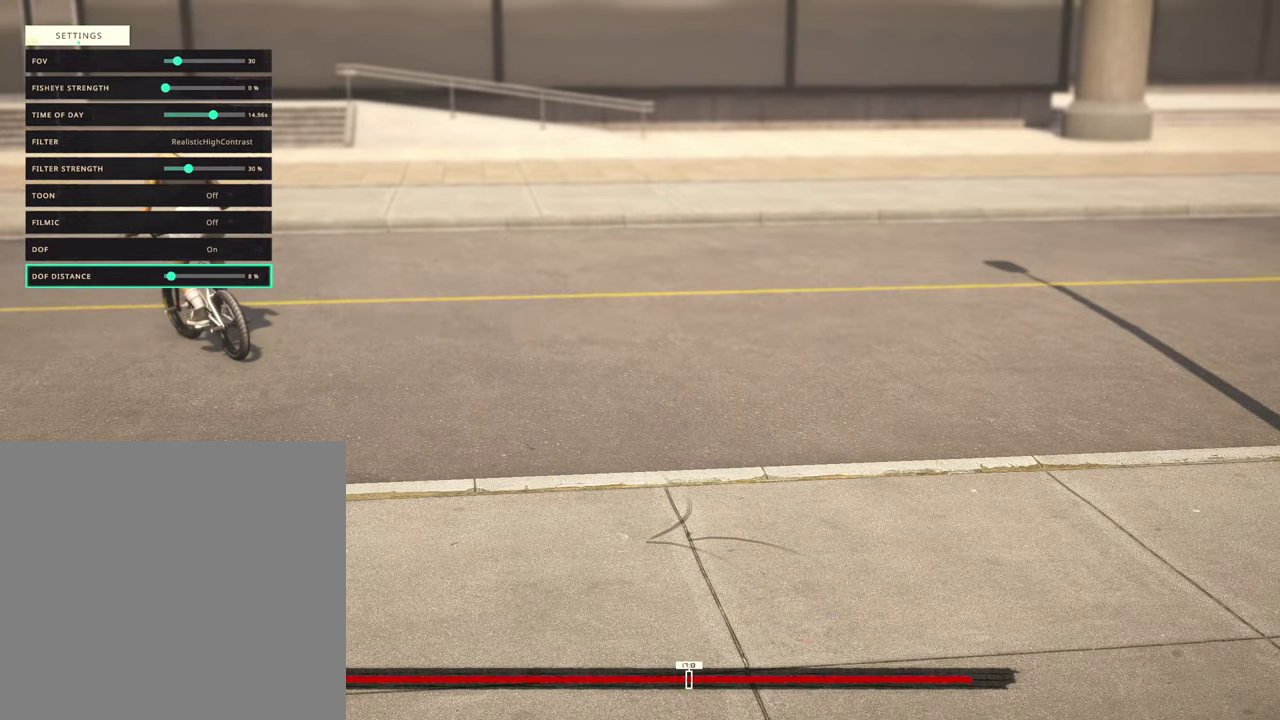
{"dt_ms": 500, "buttons": [], "left_stick": "center", "right_stick": "center", "events": [[50, "right_stick", "left"], [284, "right_stick", "center"]]}
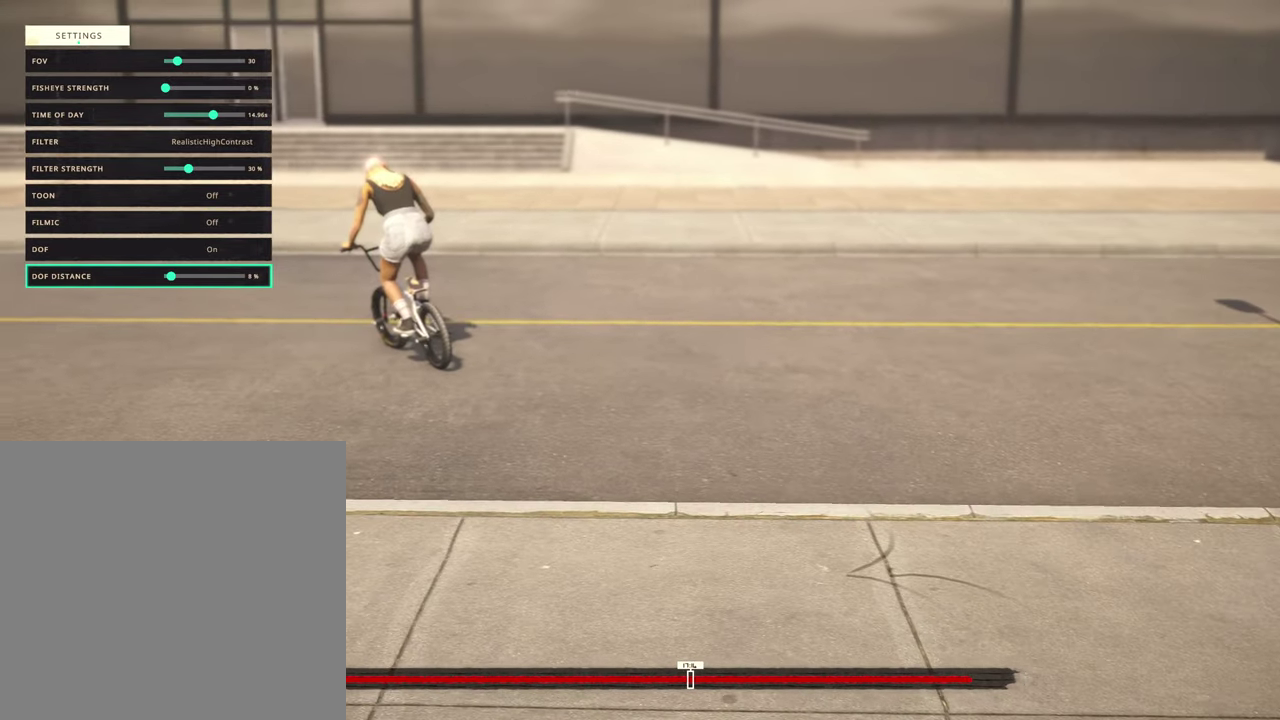
{"dt_ms": 500, "buttons": [], "left_stick": "down-right", "right_stick": "center", "events": [[100, "right_stick", "up-left"], [284, "left_stick", "down-right"], [500, "right_stick", "center"]]}
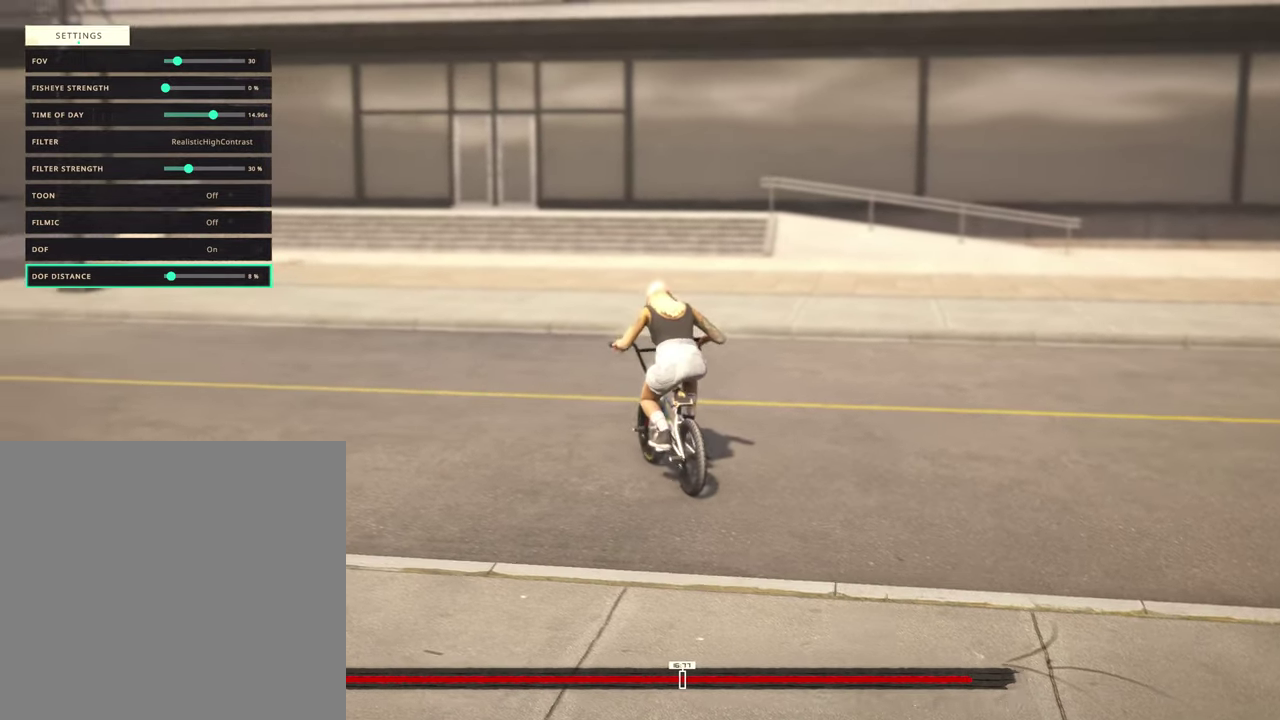
{"dt_ms": 300, "buttons": [], "left_stick": "down-right", "right_stick": "center", "events": []}
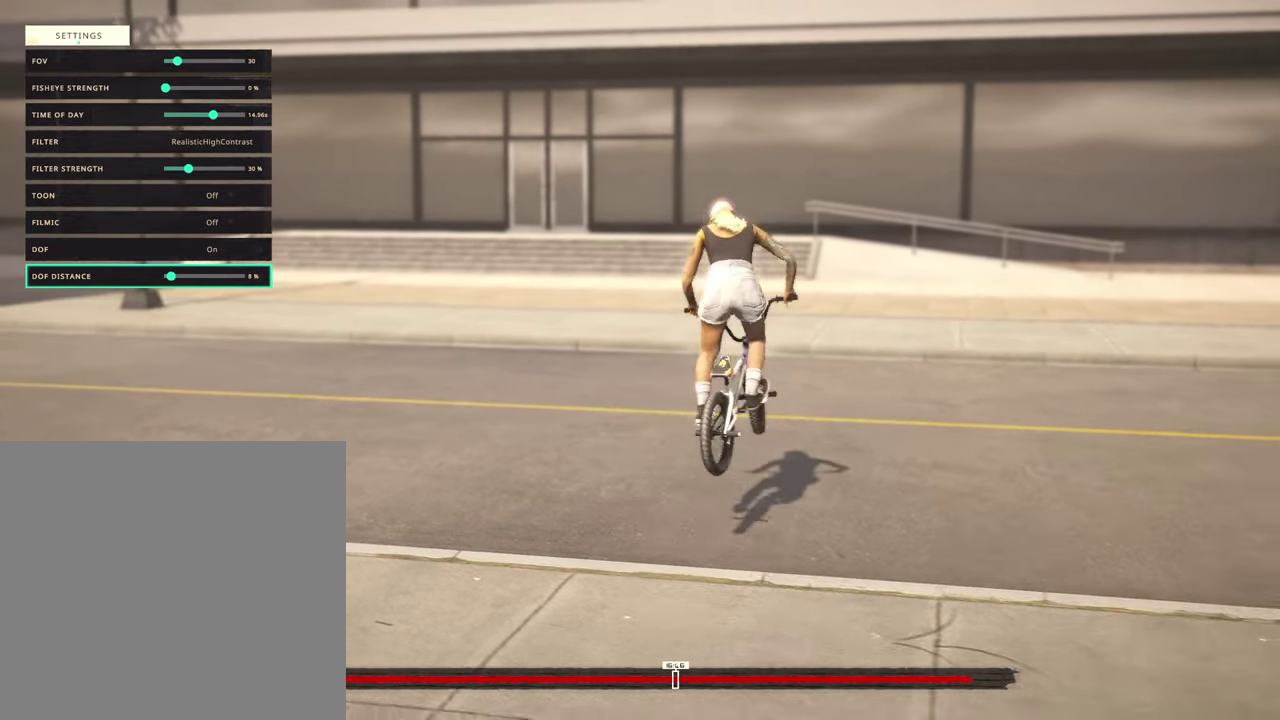
{"dt_ms": 800, "buttons": ["L2"], "left_stick": "down", "right_stick": "center", "events": [[167, "right_stick", "left"], [250, "left_stick", "down"], [334, "left_stick", "down-left"], [384, "L2", "down"], [734, "right_stick", "center"], [767, "left_stick", "down"]]}
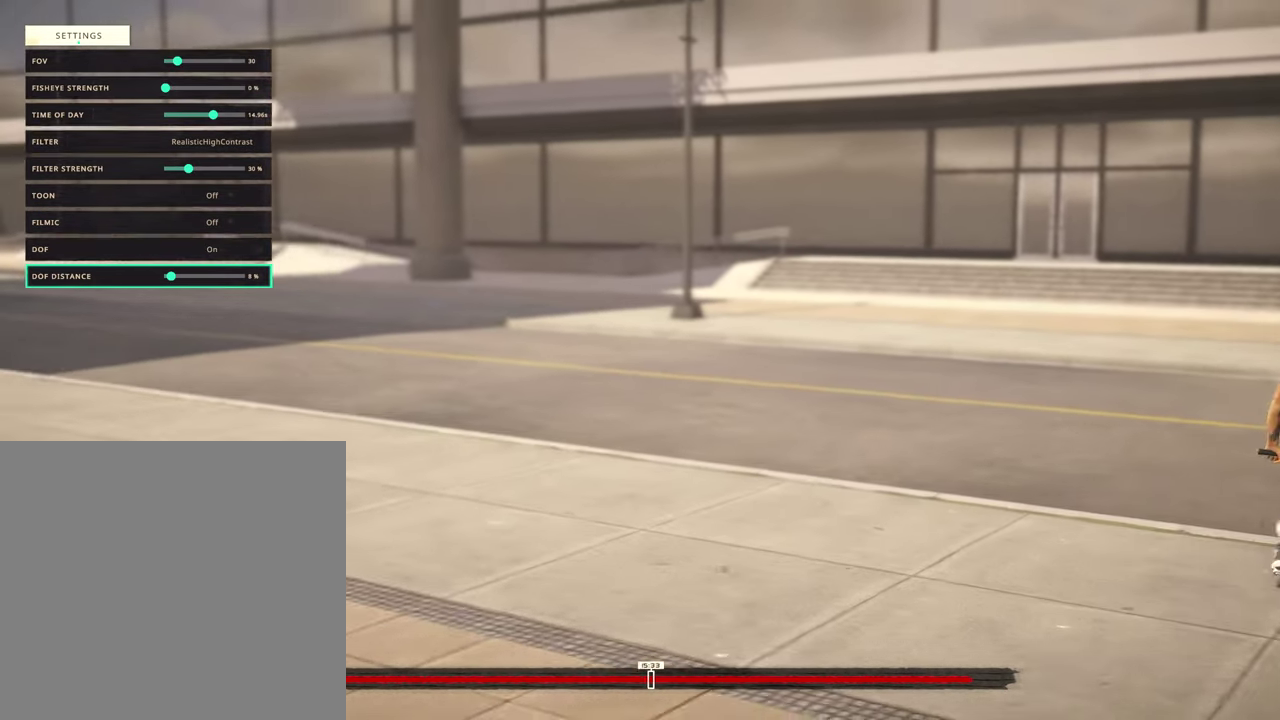
{"dt_ms": 400, "buttons": ["L2"], "left_stick": "down", "right_stick": "center", "events": [[184, "right_stick", "right"], [234, "right_stick", "center"]]}
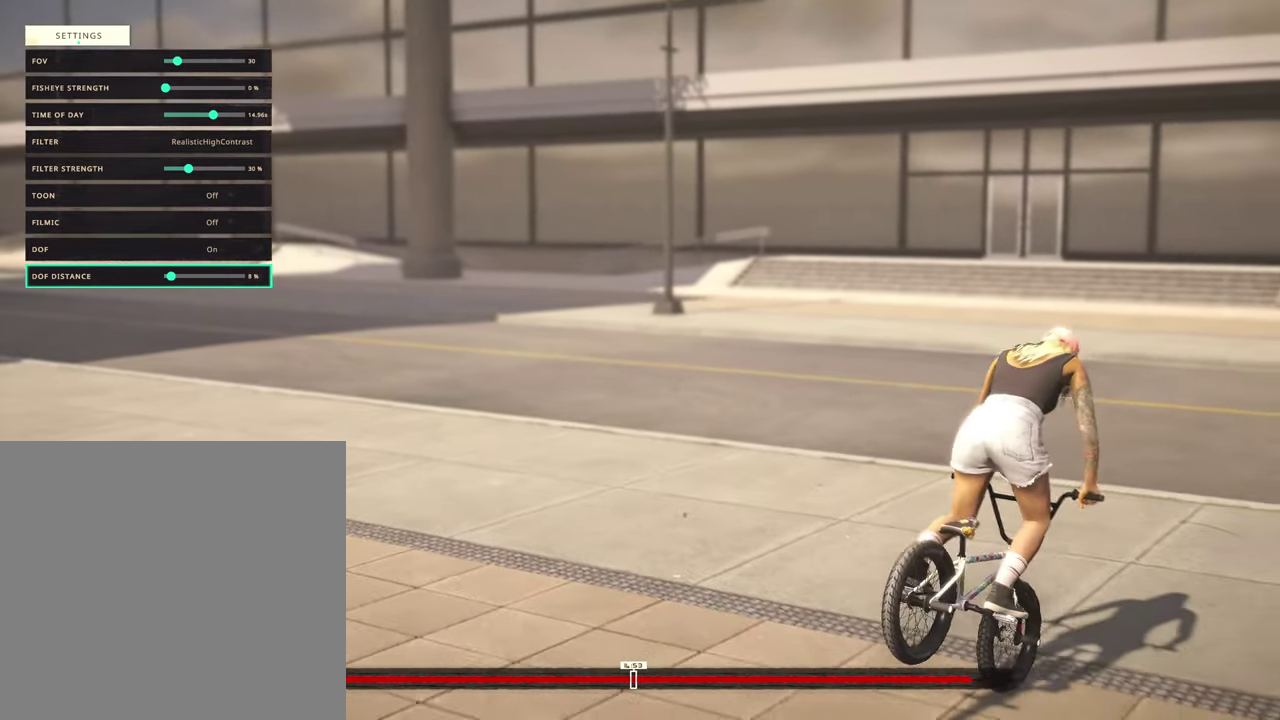
{"dt_ms": 400, "buttons": ["L2"], "left_stick": "down-left", "right_stick": "center", "events": [[184, "left_stick", "down-left"]]}
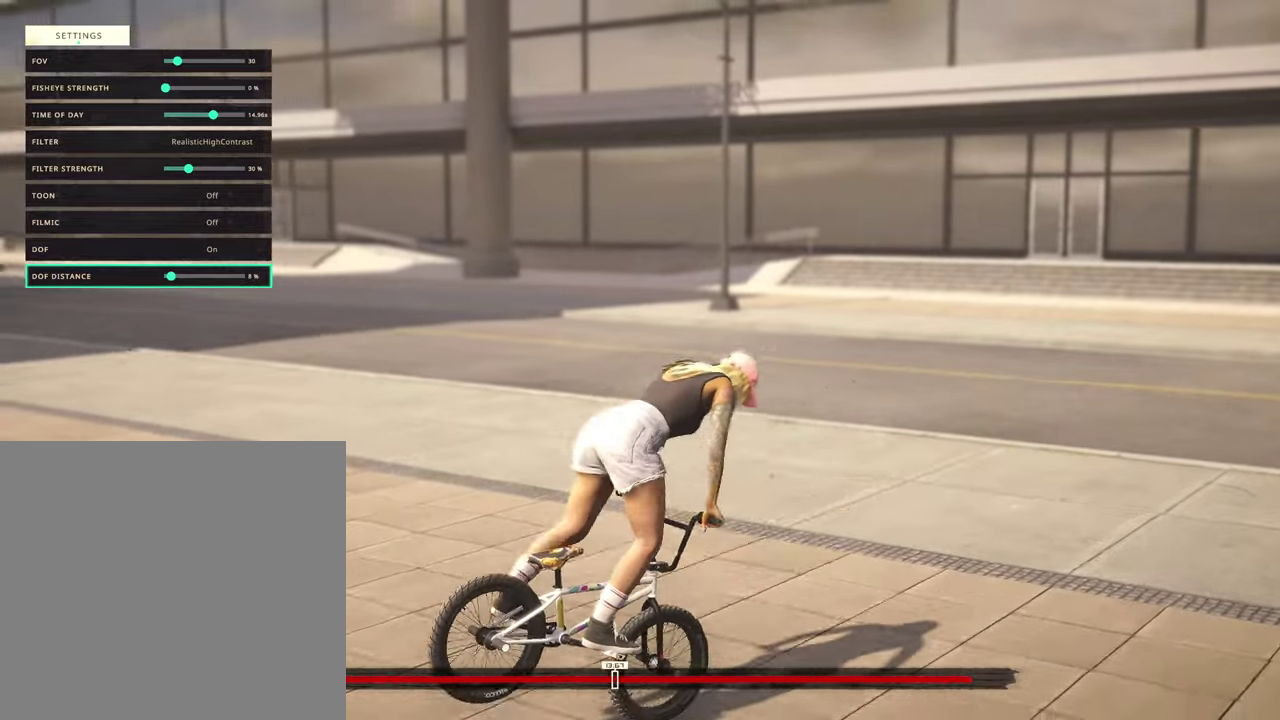
{"dt_ms": 800, "buttons": ["L2"], "left_stick": "down-left", "right_stick": "left", "events": [[117, "right_stick", "left"], [484, "right_stick", "up-left"], [700, "right_stick", "left"]]}
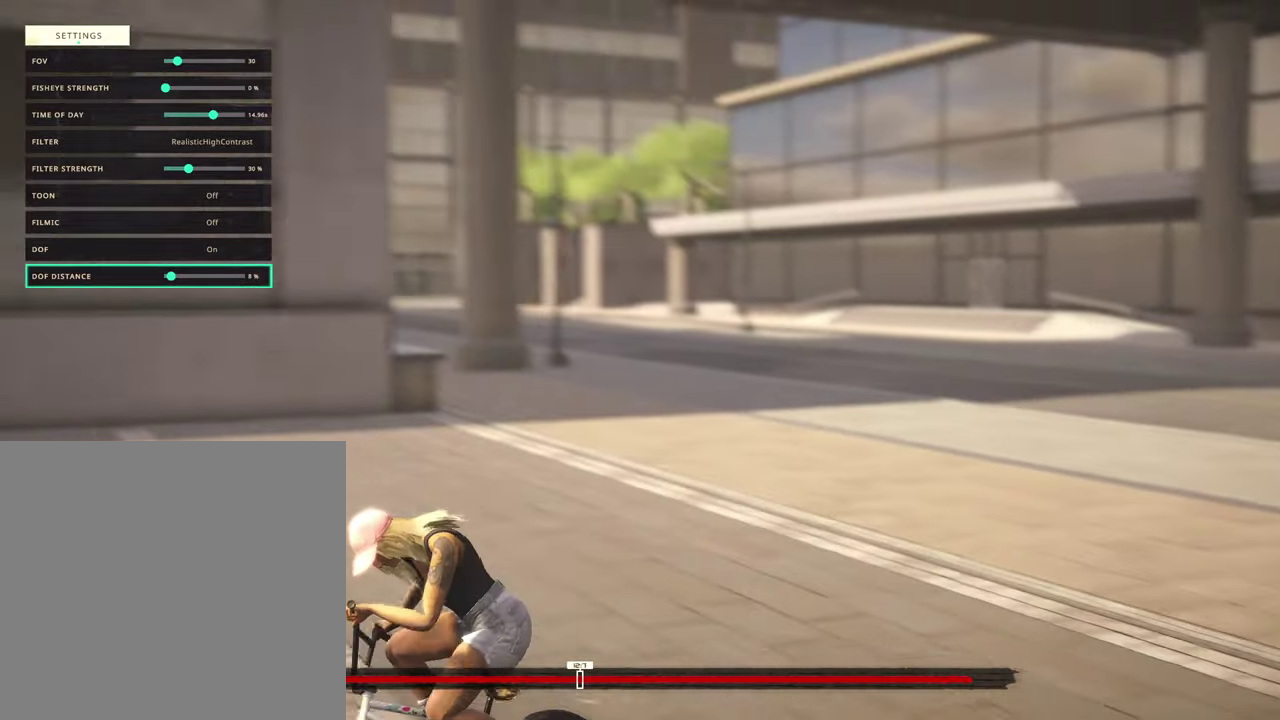
{"dt_ms": 300, "buttons": ["L2"], "left_stick": "down-left", "right_stick": "left", "events": [[117, "right_stick", "down-left"], [250, "right_stick", "left"]]}
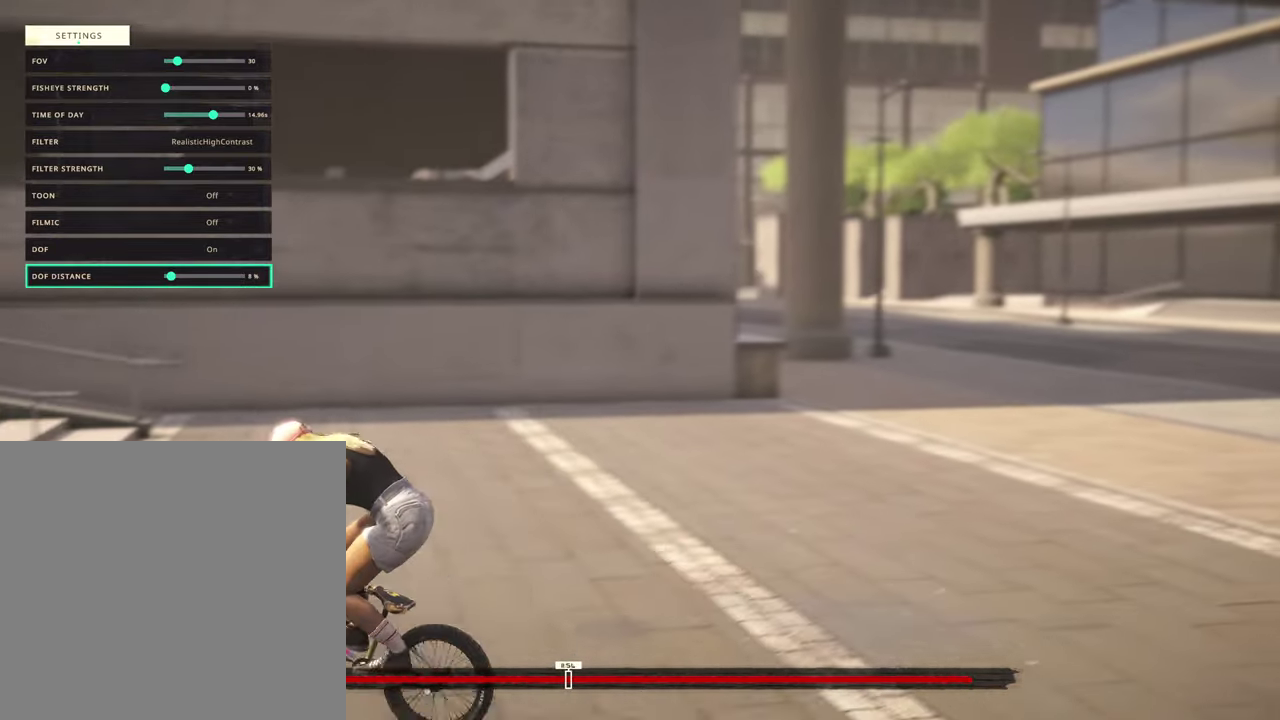
{"dt_ms": 600, "buttons": ["L2"], "left_stick": "left", "right_stick": "left", "events": [[217, "right_stick", "up-left"], [267, "left_stick", "left"], [367, "right_stick", "left"]]}
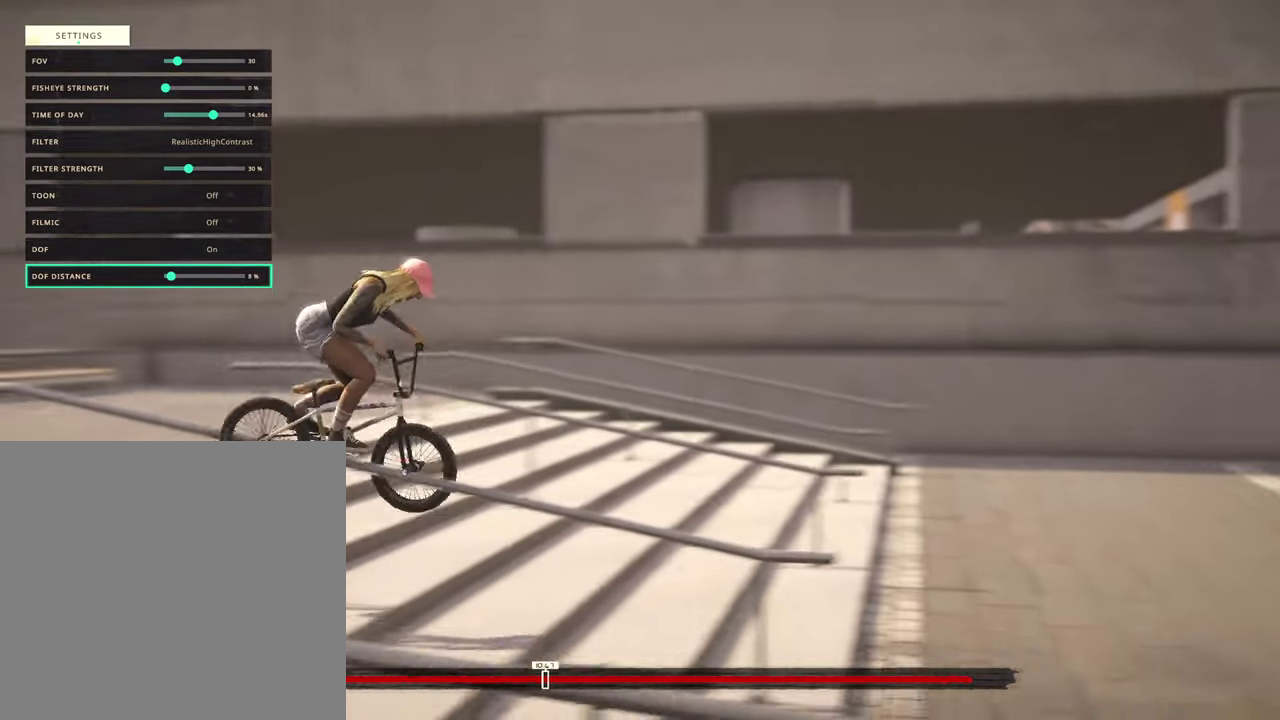
{"dt_ms": 400, "buttons": ["L2"], "left_stick": "left", "right_stick": "center", "events": [[284, "right_stick", "center"]]}